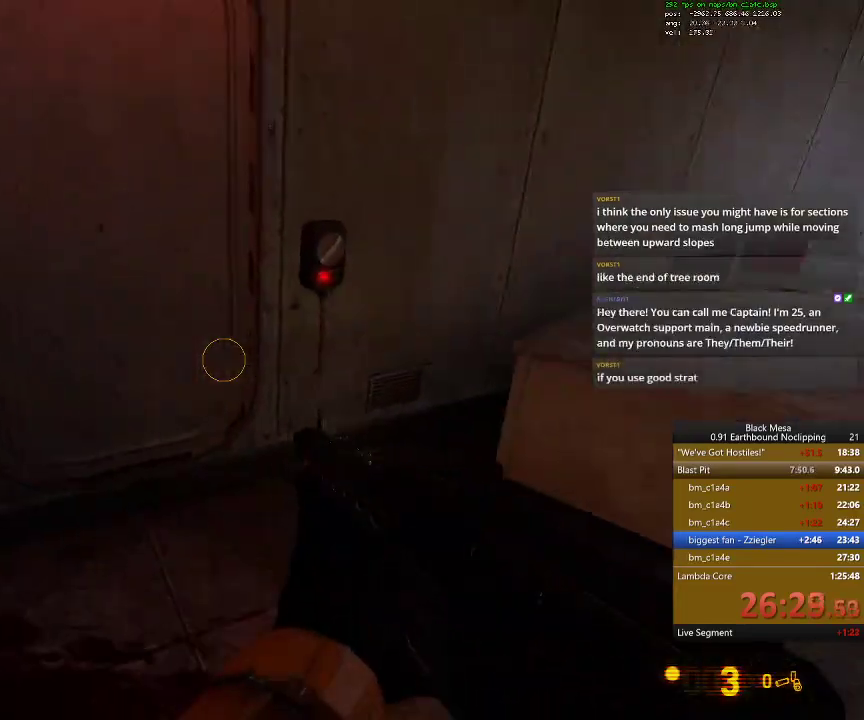
Gameplay with keyboard; each line is a JSON object with the keys held at the frame after it. "events" lists presses ("down") and releases ("up") of ".", "/", "0", "1", "2", "3", "4", "5", "6", "7", "8", "9", "a", "alt_l", "alt_r", "b", "backslash", "backspace", "c", "caps_lock", "comma", "ctrl_l", "ctrl_r", "d", "down", "e", "equals", "escape", "f", "f1", "f10", "f11", "f12", "f2", "f3", "f4", "f5", "f6", "f7", "f8", "f9", "g", "h", "i", "j", "k", "l", "lbracket", "left", "m", "minus", "n", "num0", "num1", "num2", "num3", "num4", "num5", "num6", "num7", "num8", "num9", "o", "p", "q", "quote", "r", "rbracket", "return", "right", "s", "semicolon", "shift_l", "shift_r", "space", "super_l", "super_r", "t", "tab", "tilde", "u", "up", "v", "w", "x", "y" and "z" between this image and that frame as [ms after this image, input, new state], when the widget could be followed in between. No other keys are recorded. Mouse input is not recorded.
{"keys": ["w"], "events": [[200, "w", "down"]]}
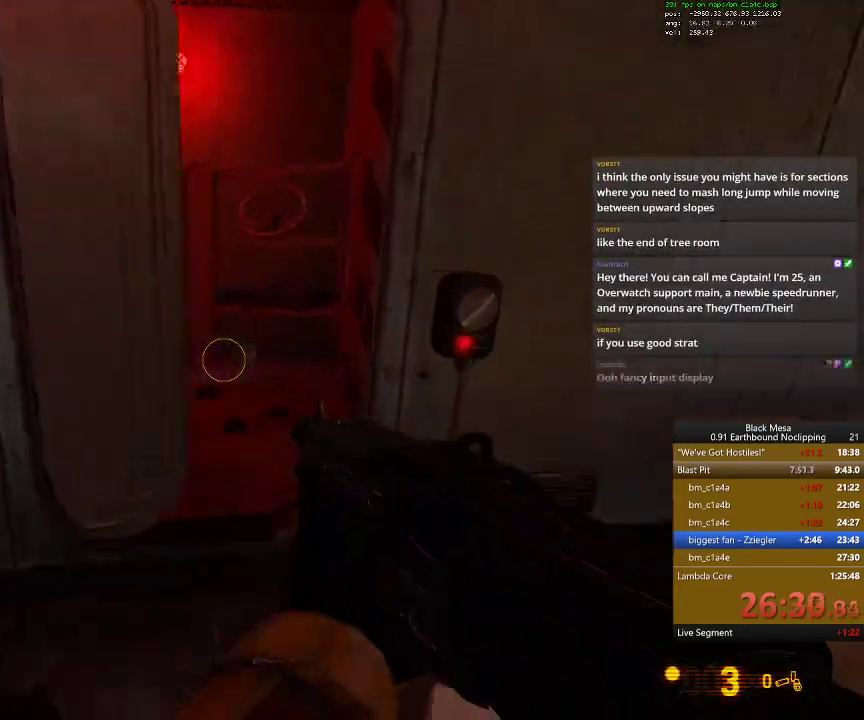
{"keys": ["w"], "events": []}
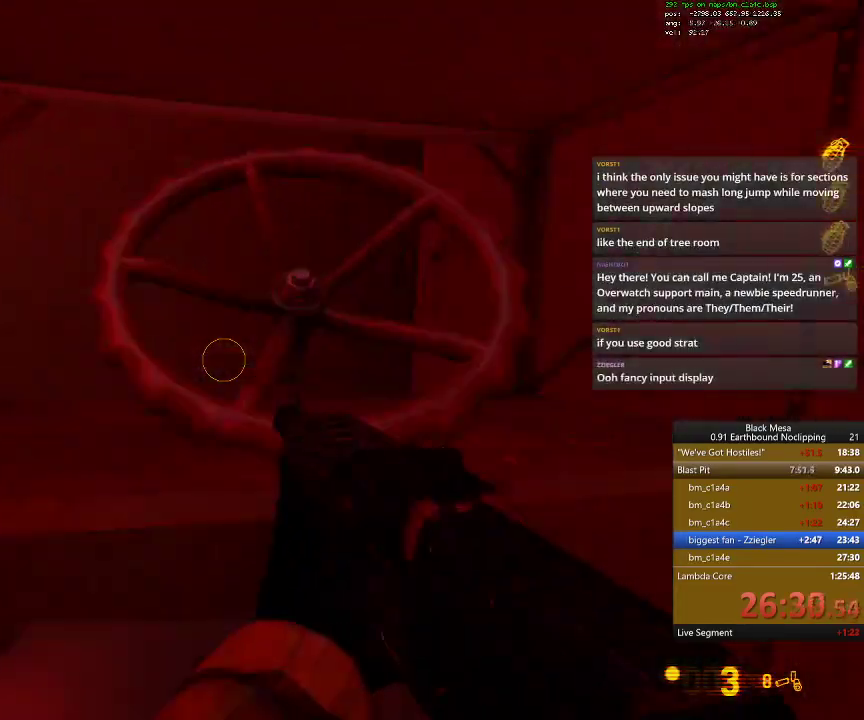
{"keys": [], "events": [[34, "e", "down"], [67, "w", "up"], [100, "e", "up"], [267, "d", "down"], [500, "d", "up"]]}
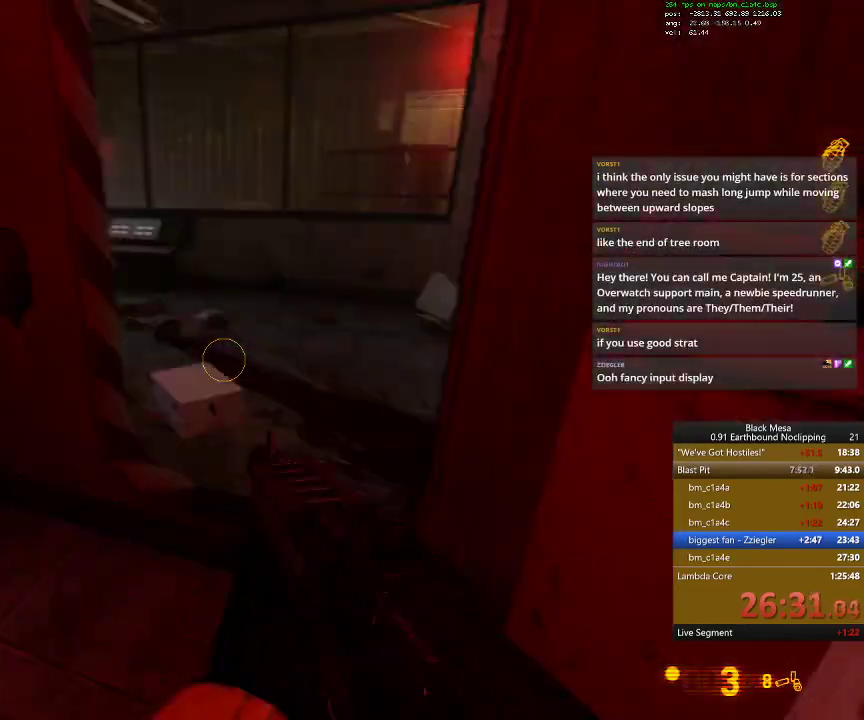
{"keys": [], "events": [[367, "e", "down"], [467, "e", "up"]]}
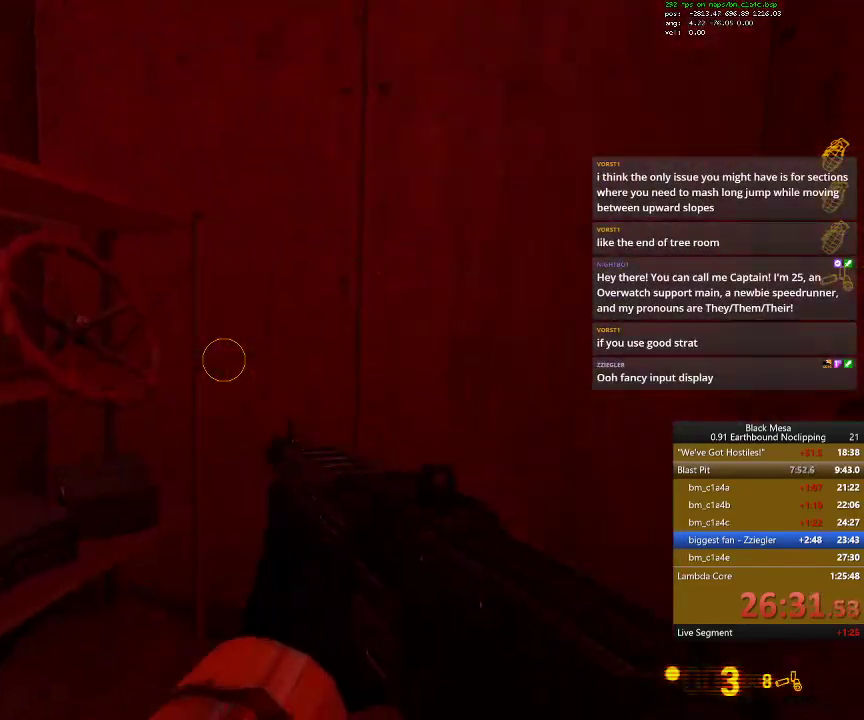
{"keys": [], "events": [[234, "e", "down"], [334, "e", "up"]]}
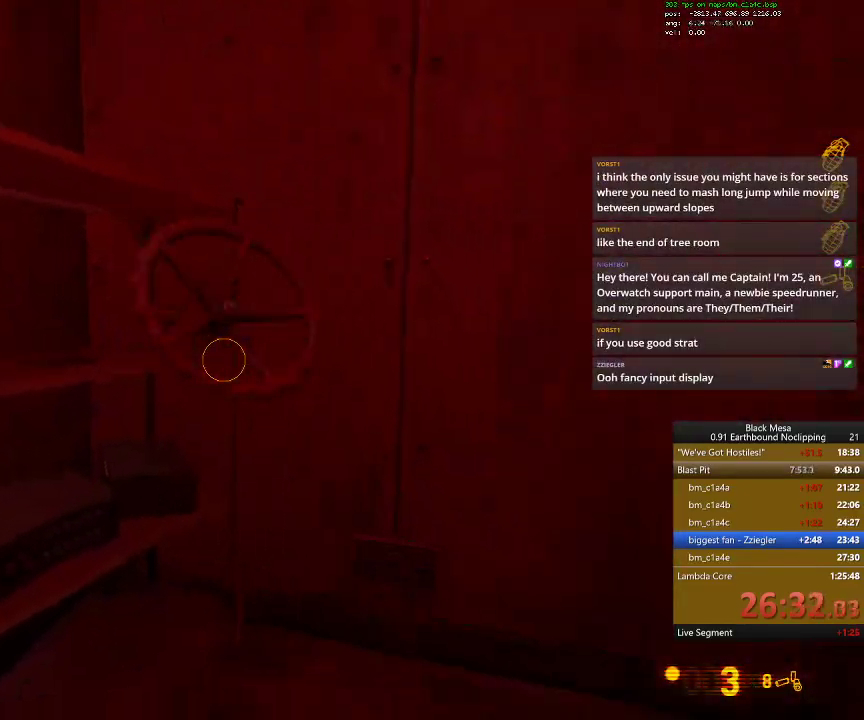
{"keys": ["a", "w"], "events": [[200, "w", "down"], [434, "a", "down"]]}
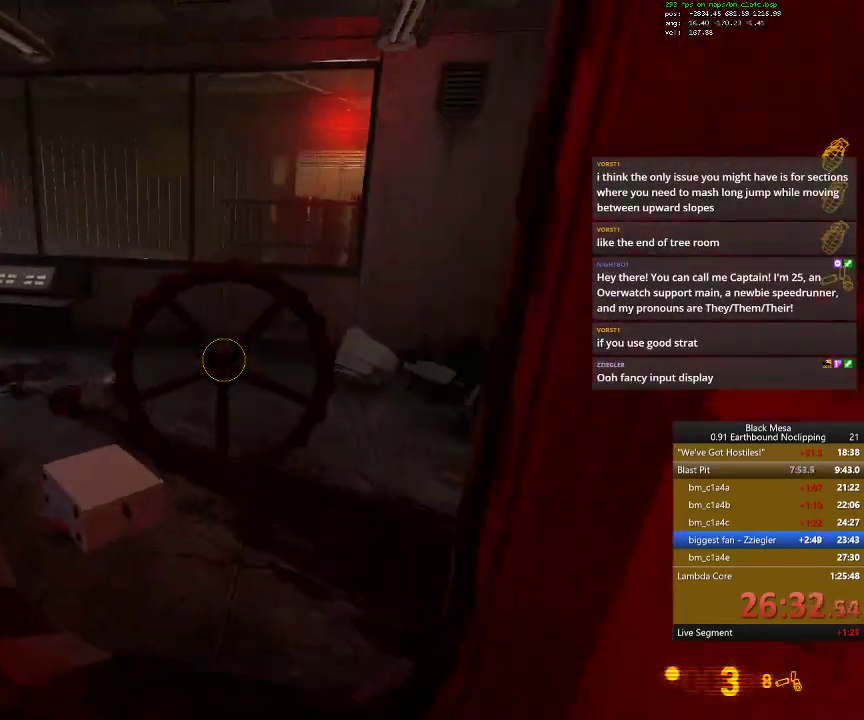
{"keys": ["w"], "events": [[67, "a", "up"], [200, "d", "down"], [334, "d", "up"]]}
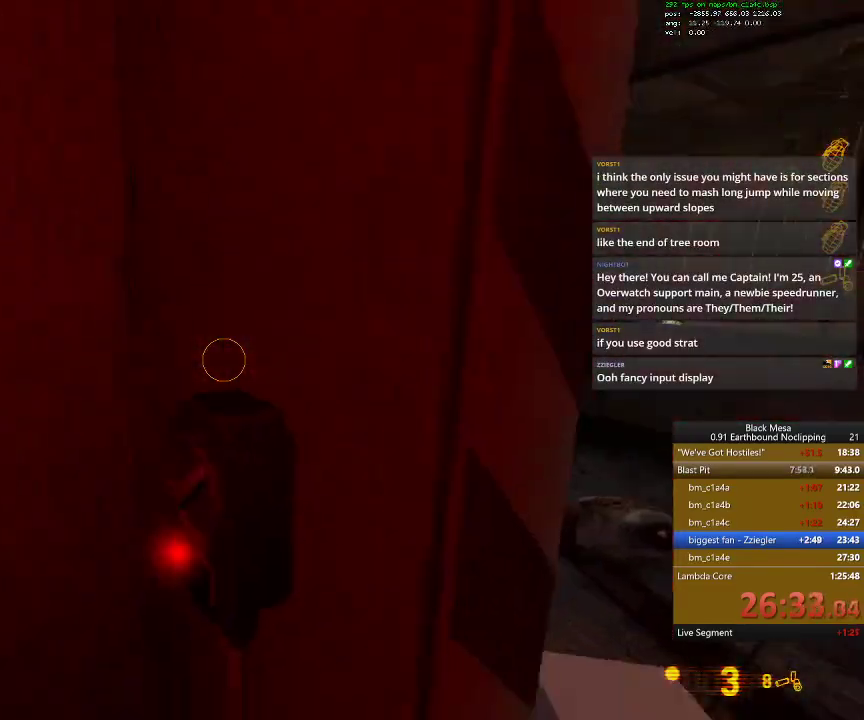
{"keys": ["d", "w"], "events": [[34, "d", "down"], [300, "d", "up"], [467, "d", "down"]]}
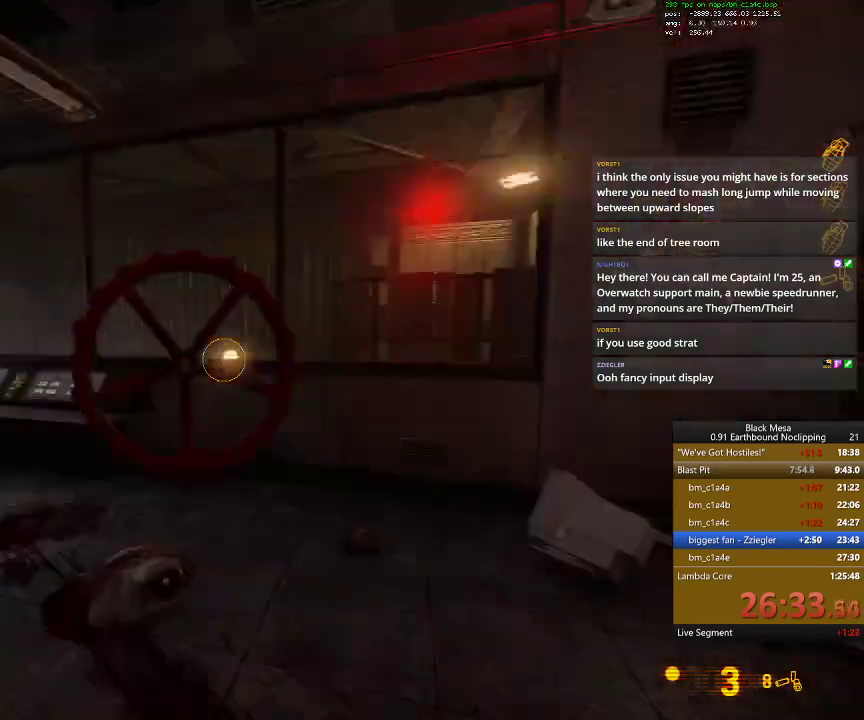
{"keys": ["w"]}